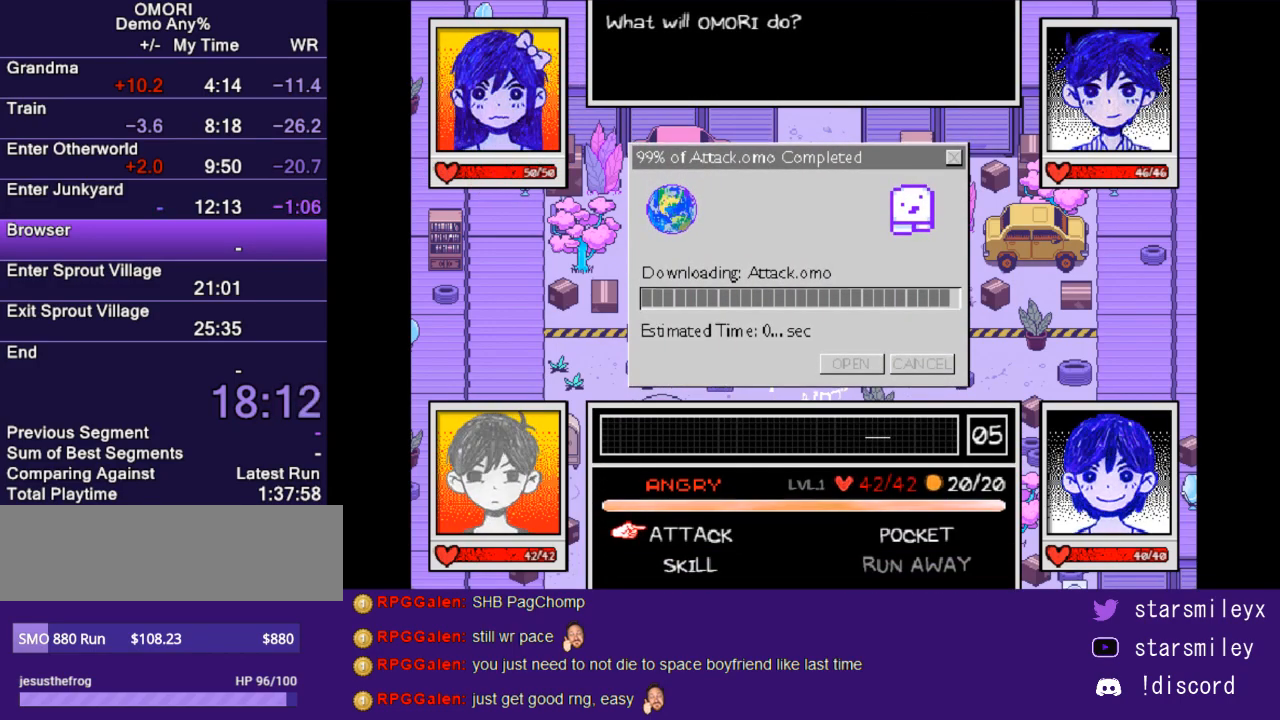
Gameplay with keyboard; each line is a JSON object with the keys held at the frame after it. "events" lists presses ("down") and releases ("up") of "c", "ctrl", "down", "escape", "left", "return", "right", "shift", "up", "x" and "z" between this image and that frame as [ms after this image, input, new state], when the widget could be followed in between. No other keys are recorded. Mouse input is not recorded.
{"keys": [], "events": [[67, "down", "down"], [150, "down", "up"], [183, "z", "down"], [250, "z", "up"]]}
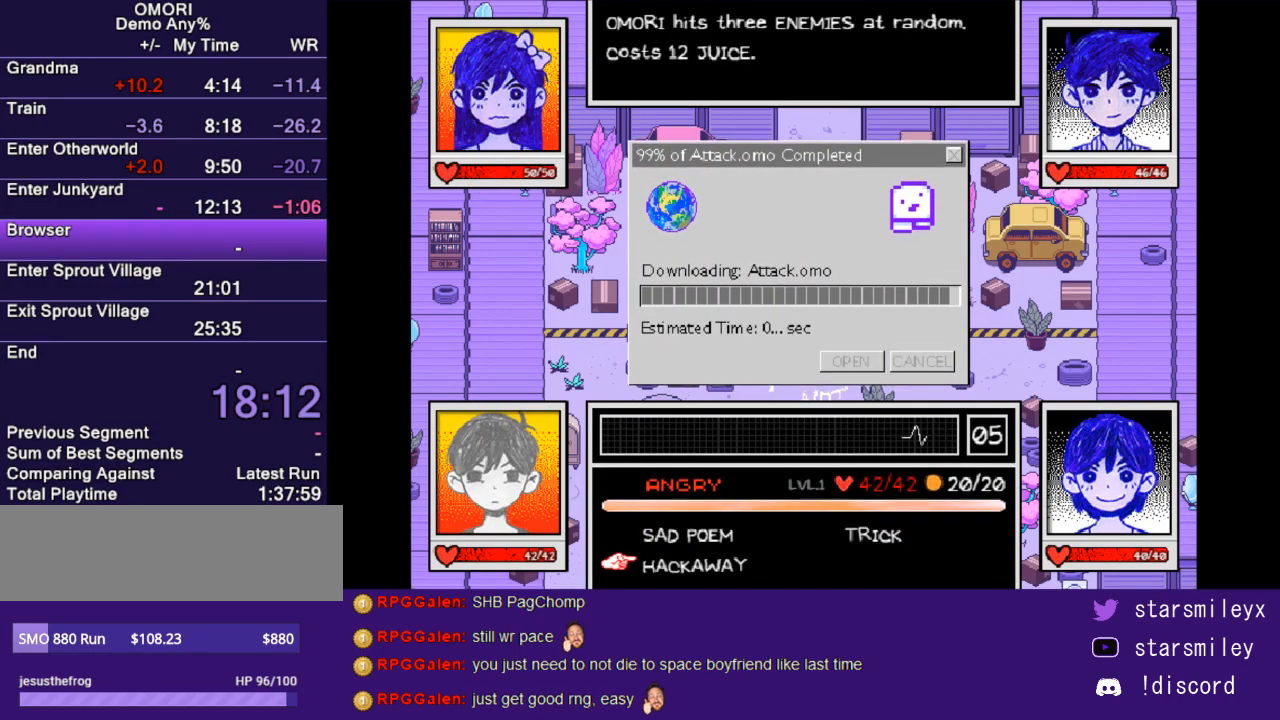
{"keys": [], "events": [[150, "z", "down"], [267, "z", "up"]]}
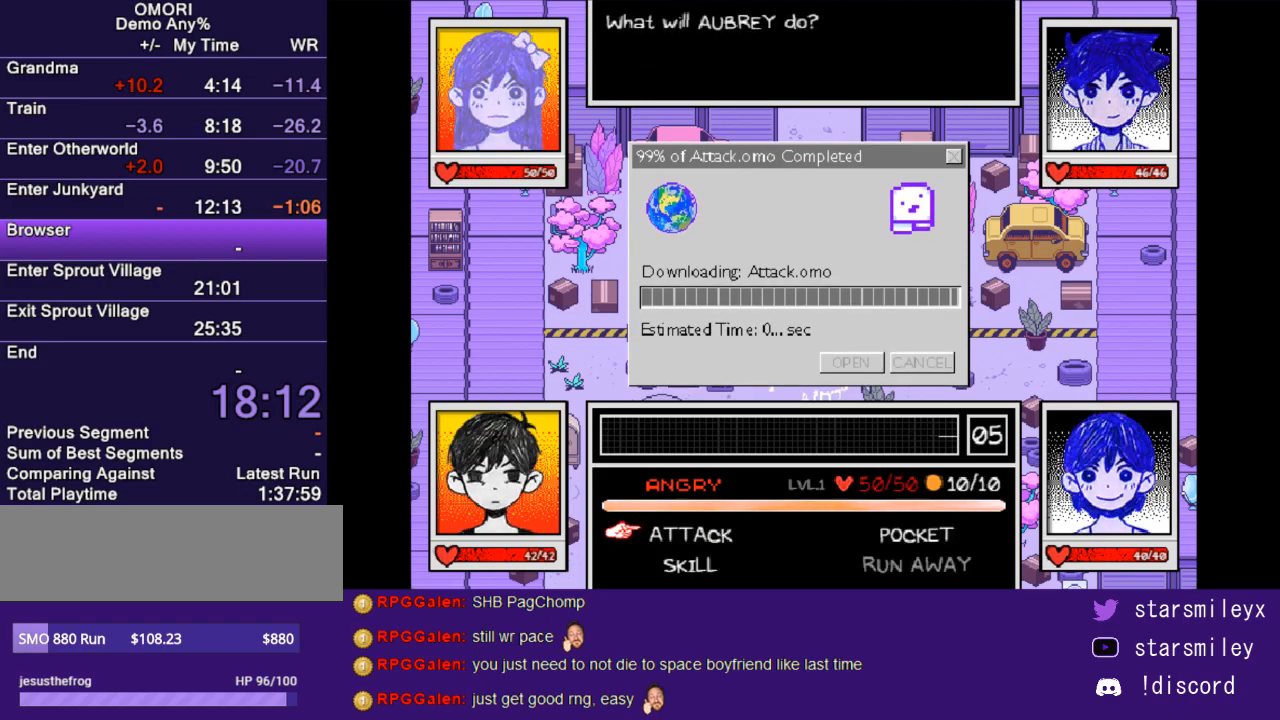
{"keys": [], "events": []}
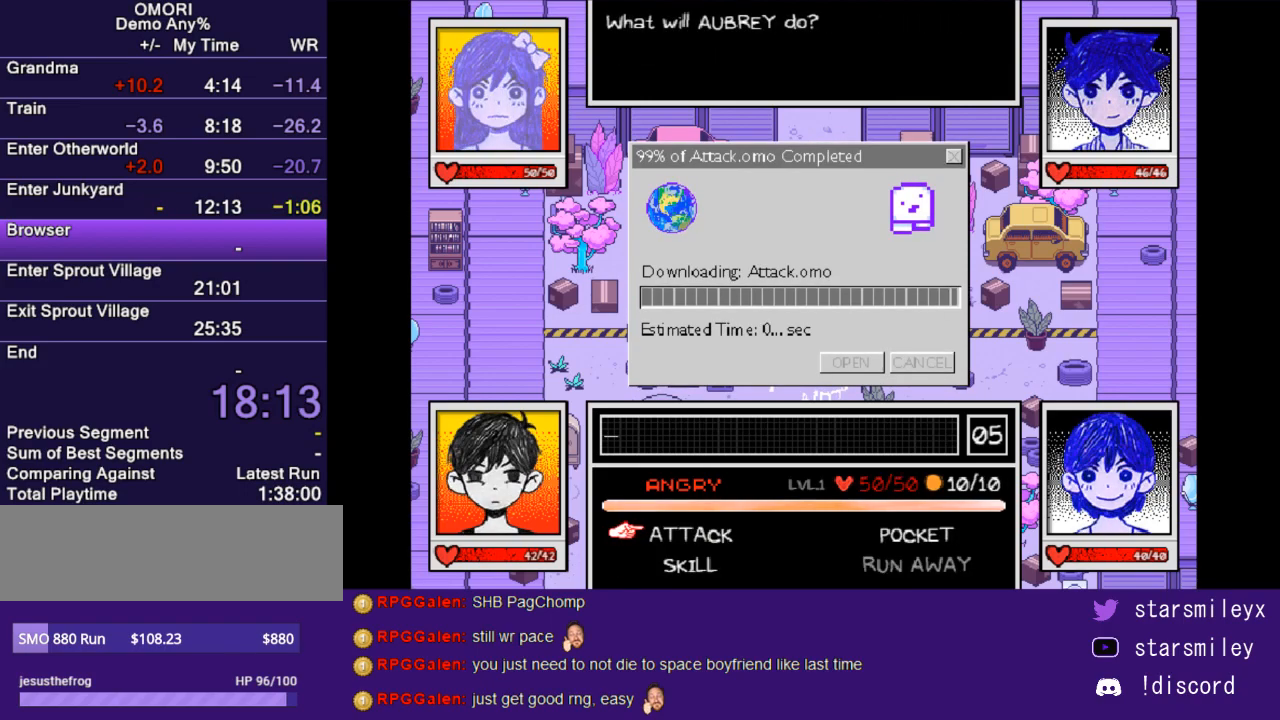
{"keys": [], "events": []}
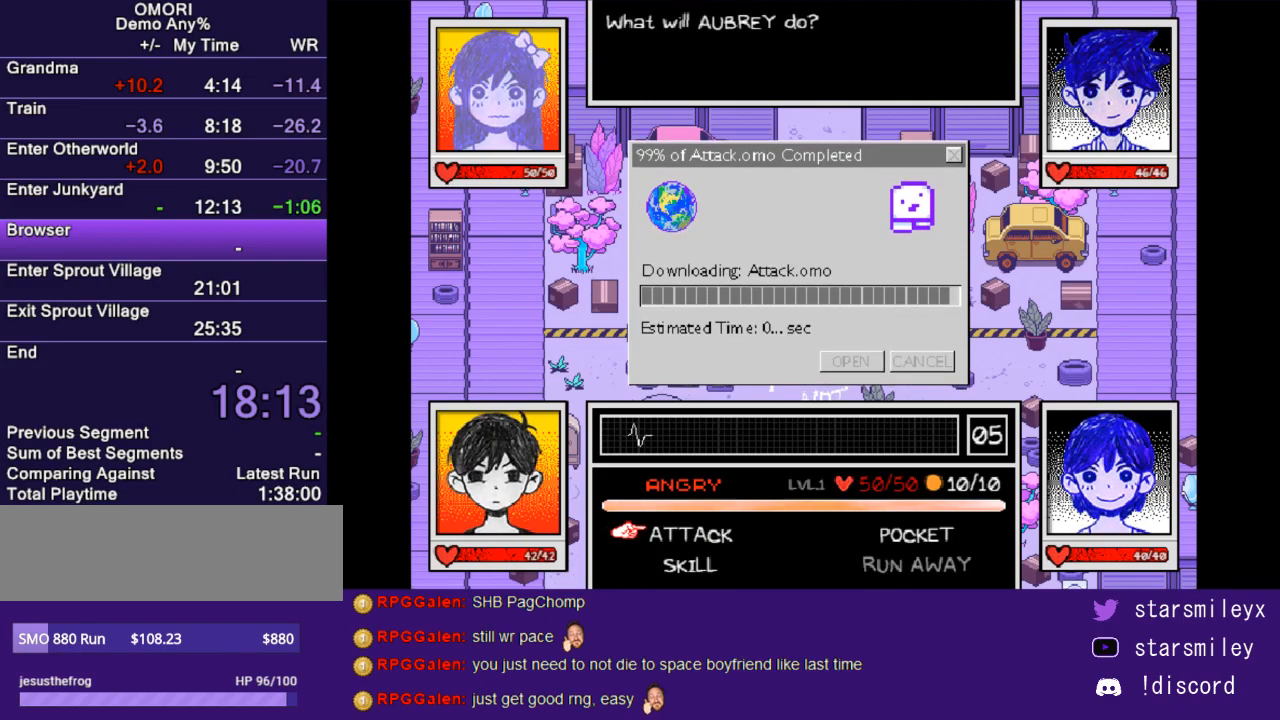
{"keys": [], "events": [[200, "down", "down"], [267, "down", "up"], [300, "z", "down"], [367, "z", "up"]]}
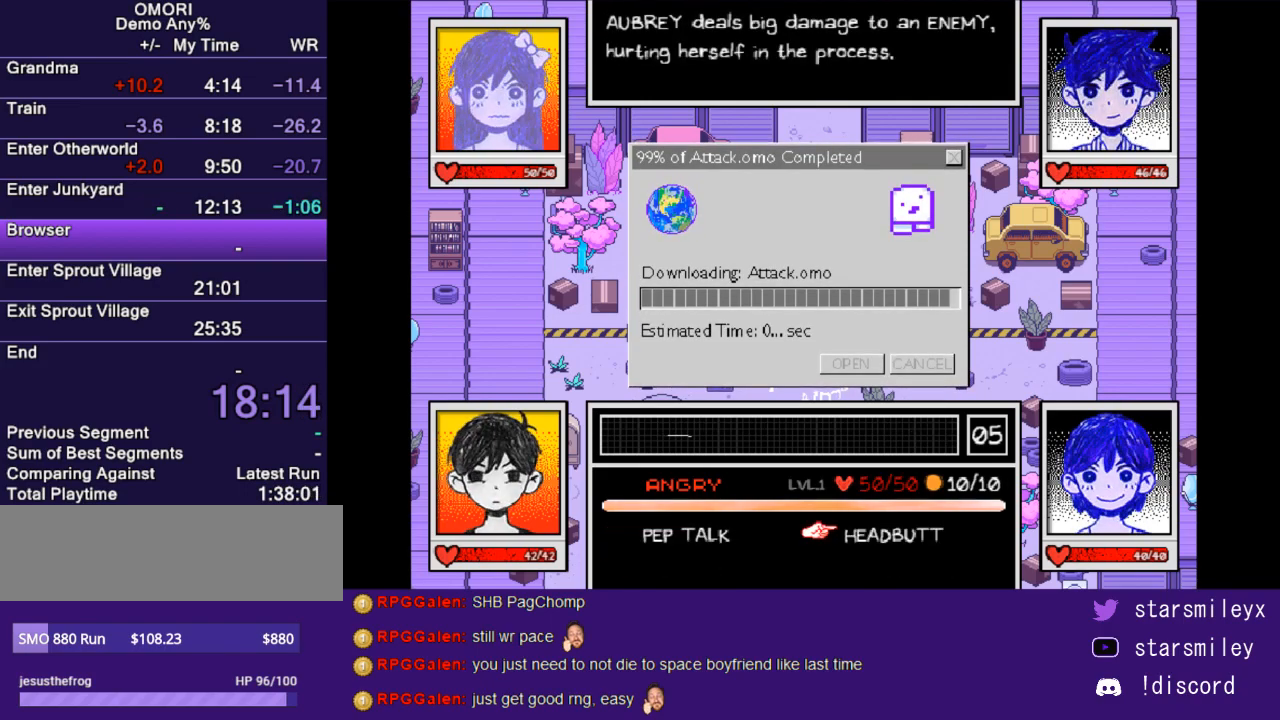
{"keys": [], "events": []}
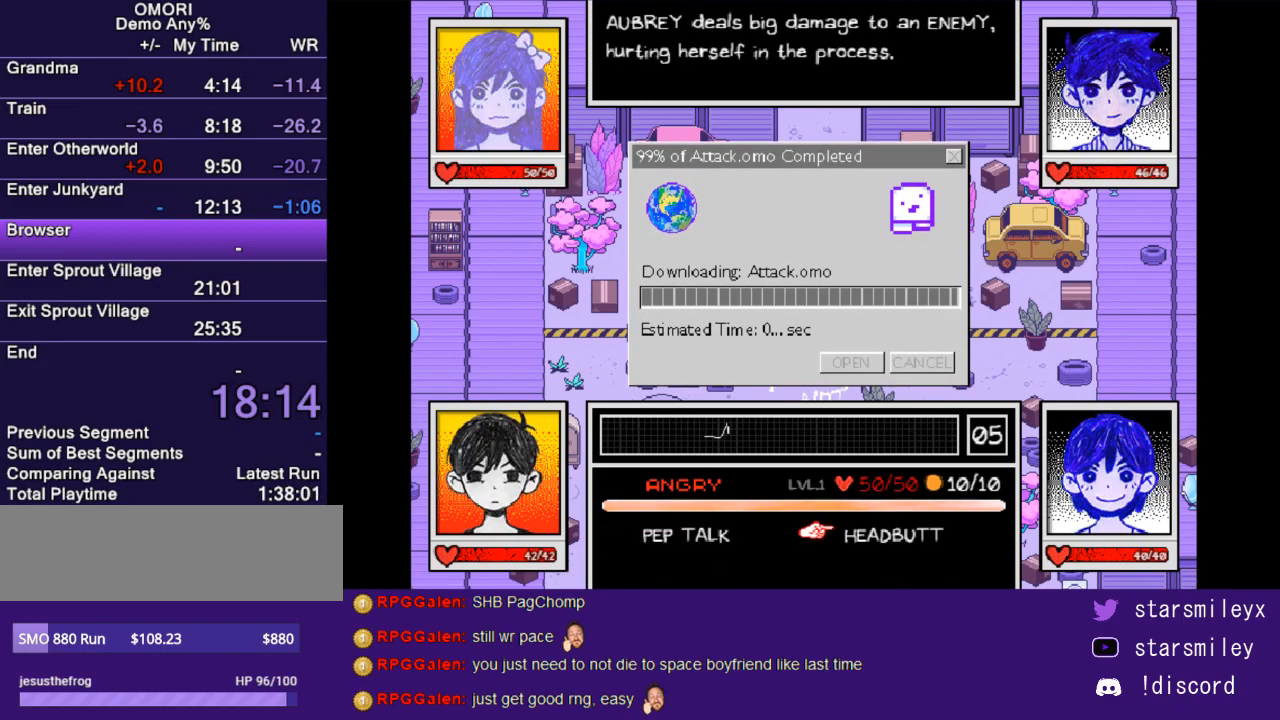
{"keys": [], "events": [[217, "z", "down"], [250, "z", "up"]]}
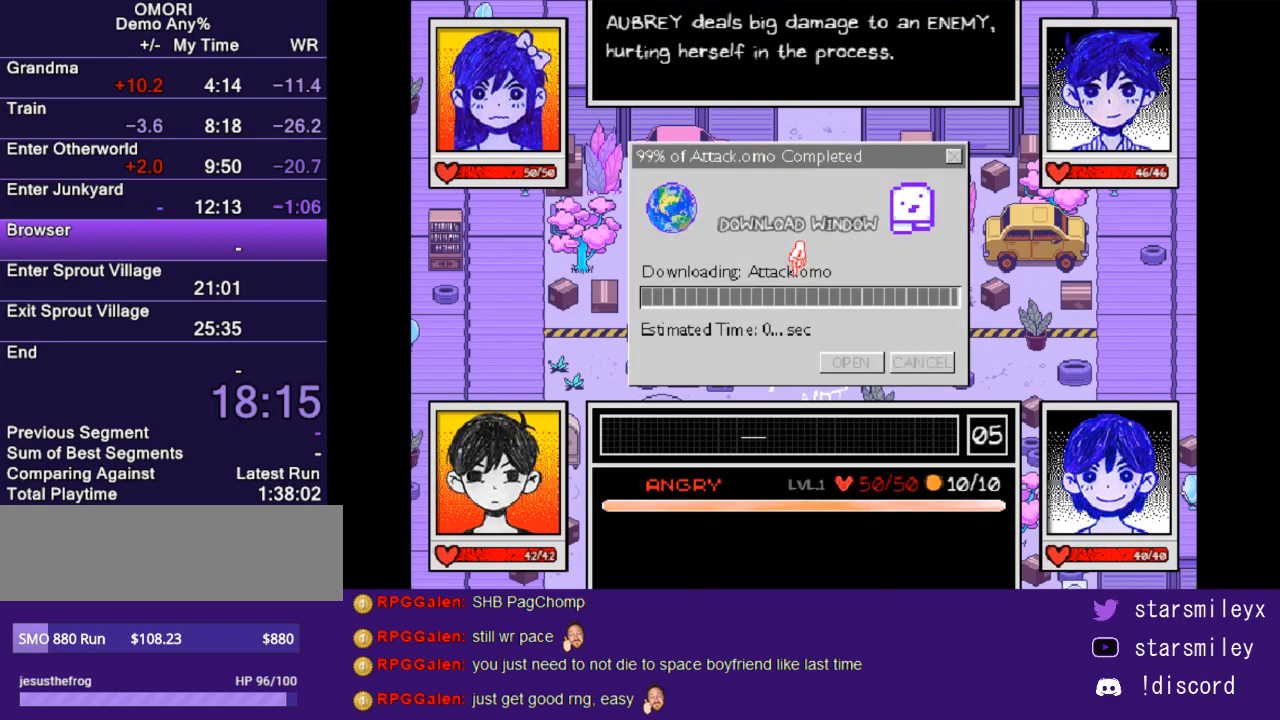
{"keys": [], "events": [[267, "z", "down"], [333, "z", "up"]]}
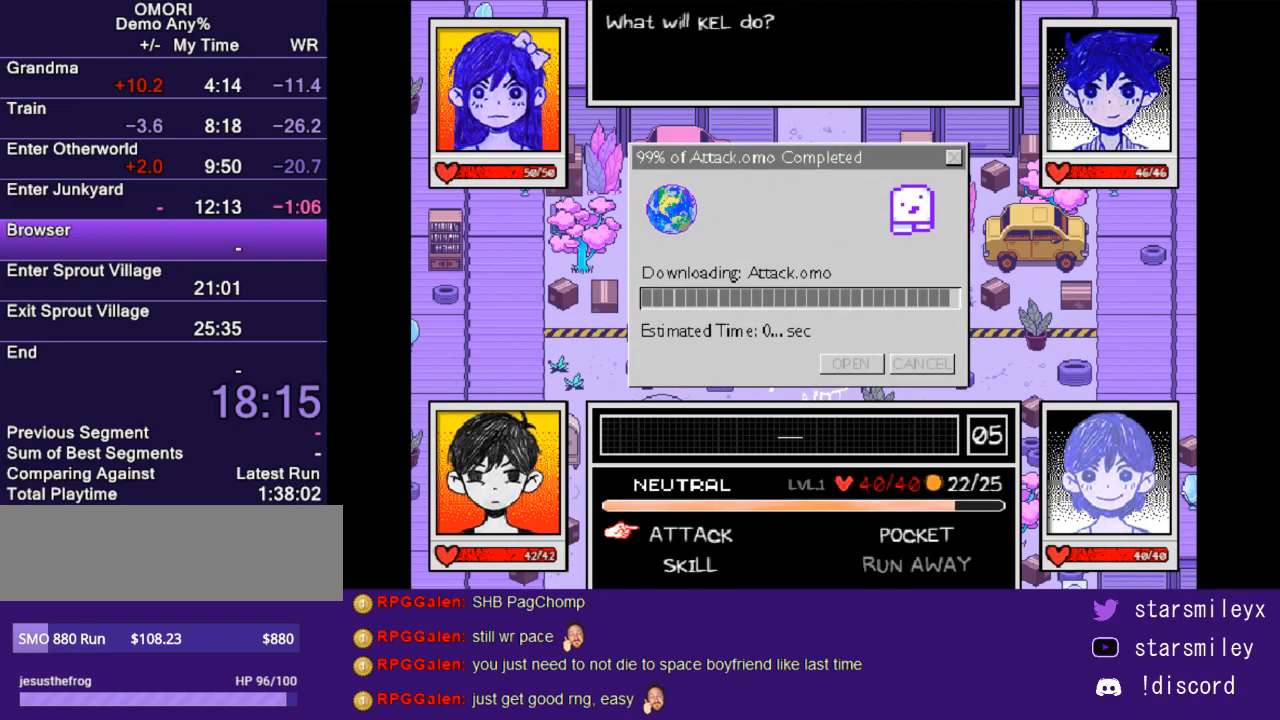
{"keys": ["z"], "events": [[217, "z", "down"], [283, "z", "up"], [450, "z", "down"]]}
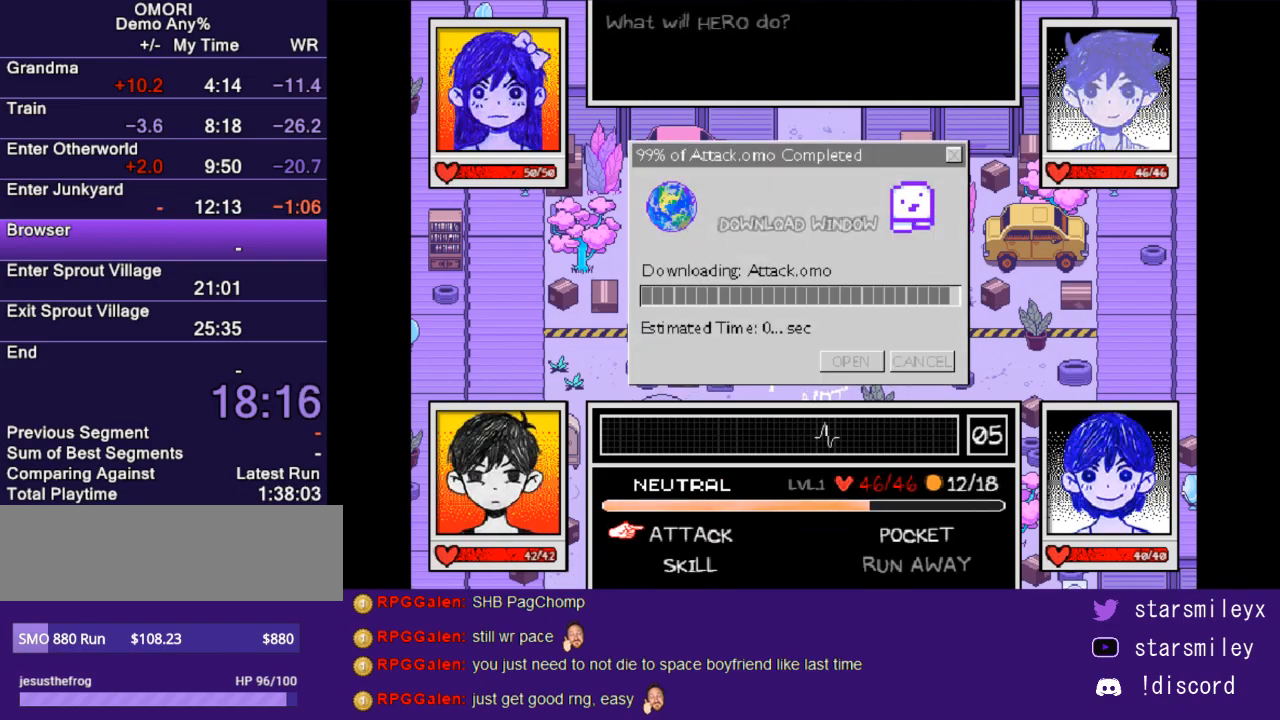
{"keys": [], "events": [[50, "z", "up"]]}
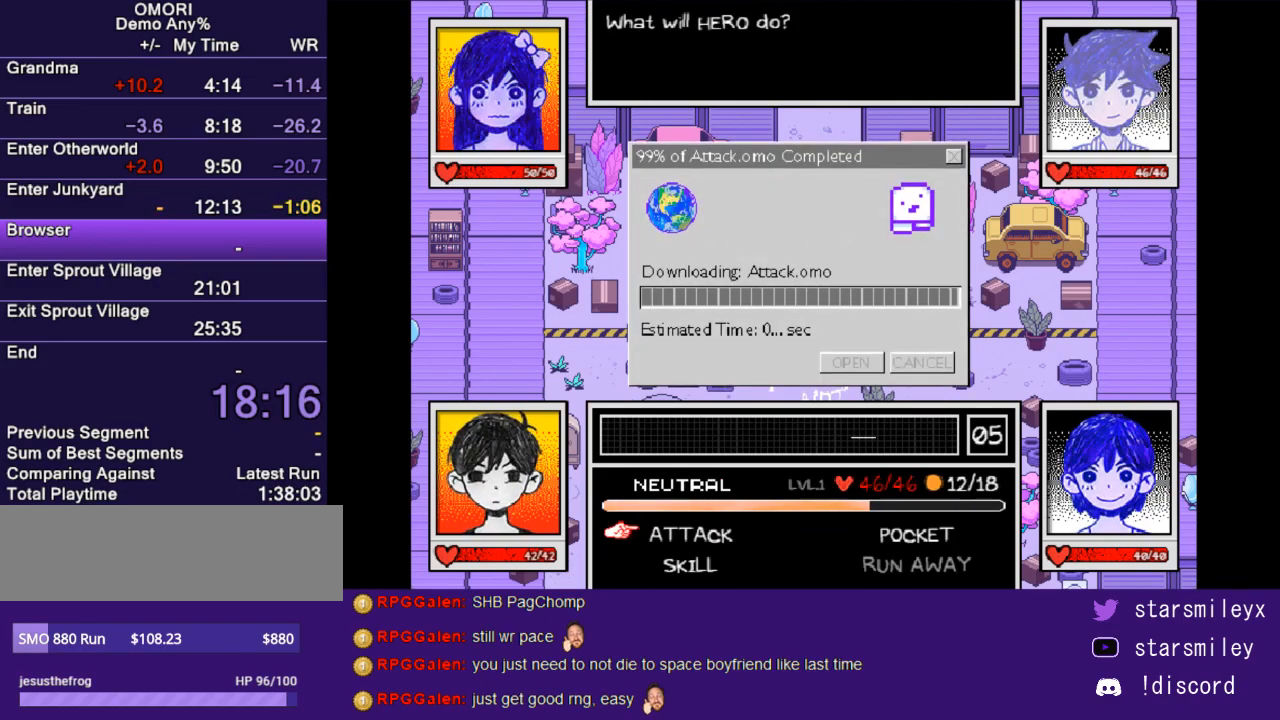
{"keys": [], "events": [[167, "down", "down"], [233, "down", "up"], [300, "z", "down"], [333, "z", "up"]]}
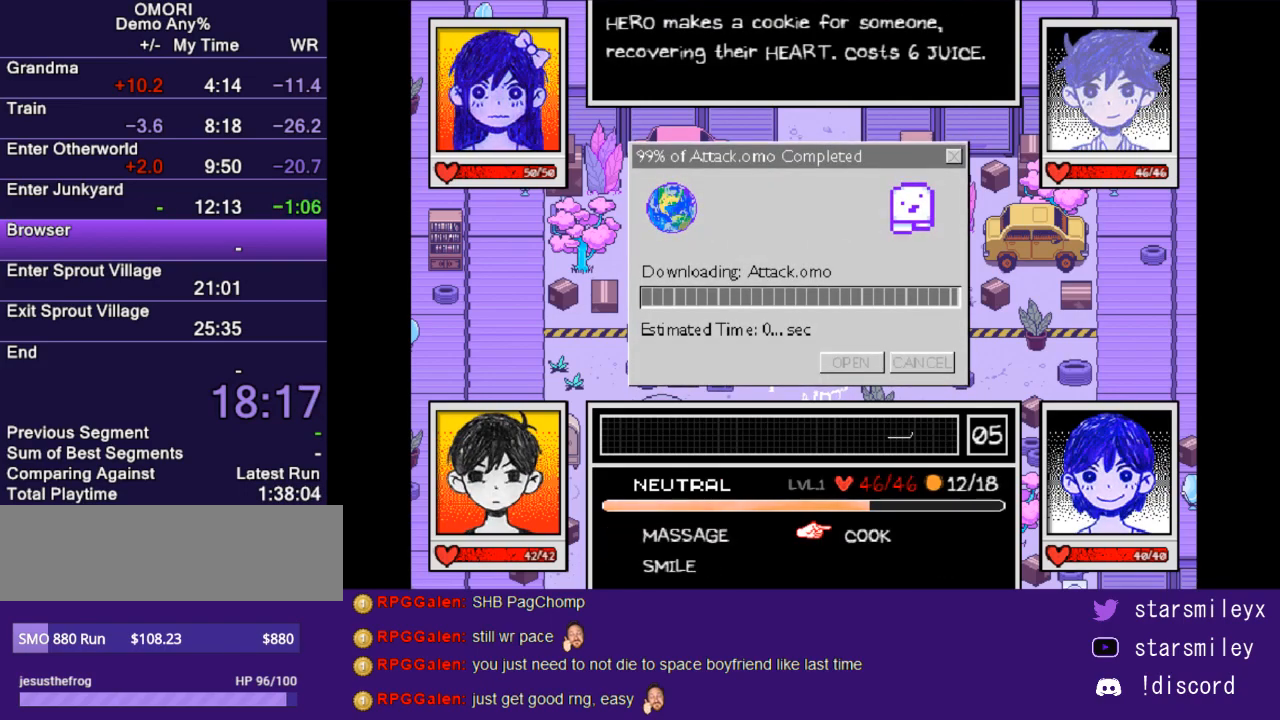
{"keys": [], "events": [[217, "z", "down"], [283, "z", "up"]]}
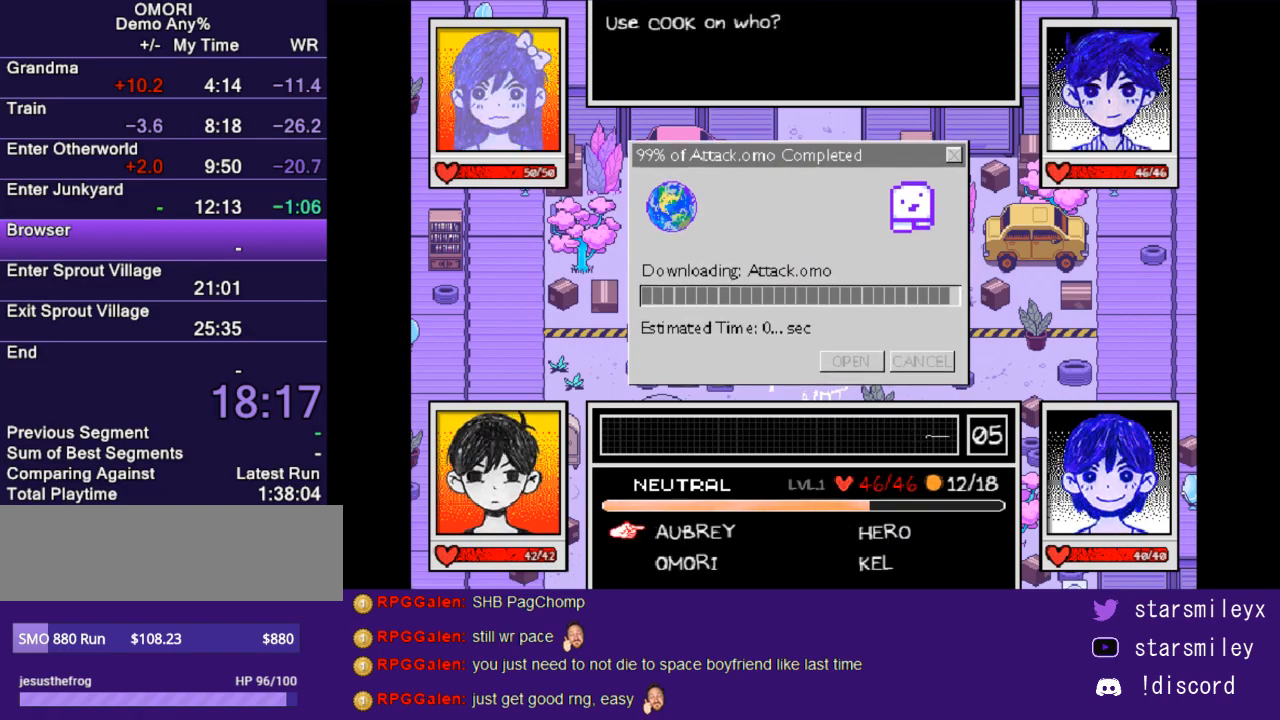
{"keys": [], "events": [[100, "down", "down"], [133, "down", "up"], [167, "z", "down"], [233, "z", "up"]]}